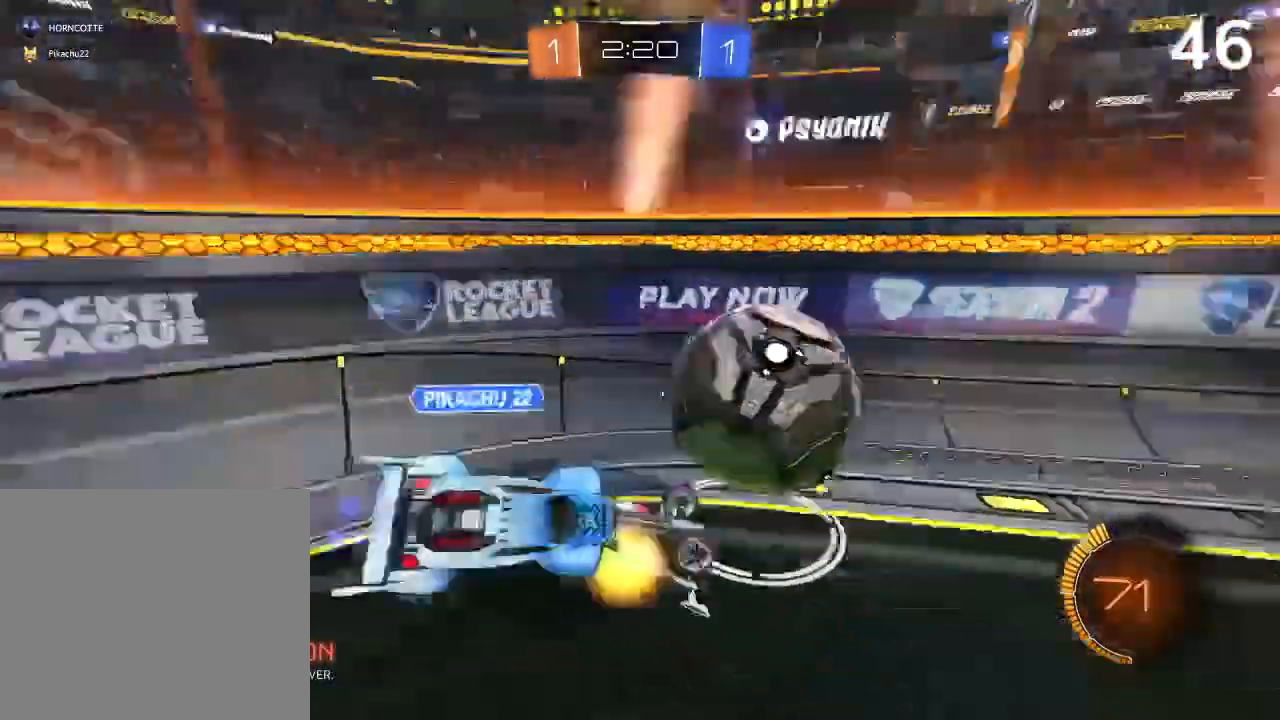
Gameplay with a controller (PlayStation layout); each line is a JSON object with the inputs held at the frame after it. "events" lists button and stick changes between this image and that frame as [ms after this image, input, new state], when the widget could be followed in between.
{"buttons": ["R2"], "left_stick": "center", "right_stick": "center", "events": [[167, "R2", "down"], [233, "left_stick", "center"]]}
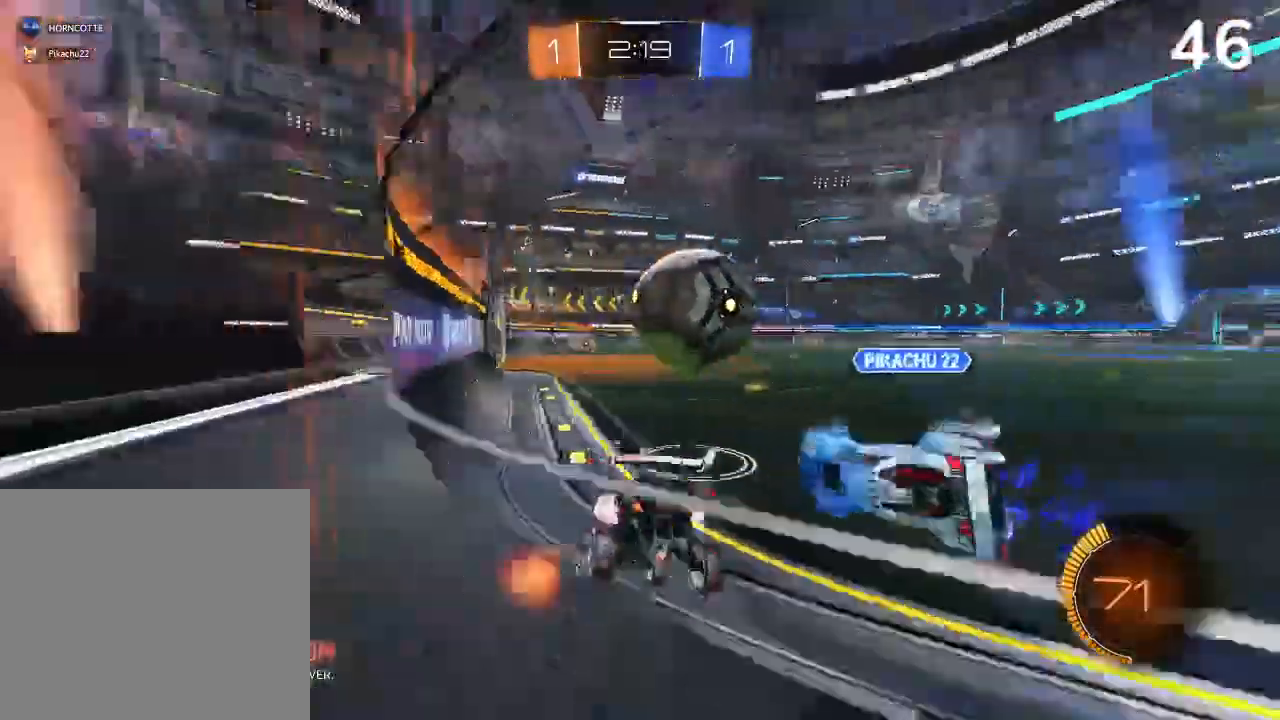
{"buttons": ["CROSS"], "left_stick": "right", "right_stick": "center", "events": [[67, "left_stick", "right"], [167, "CIRCLE", "down"], [167, "left_stick", "center"], [367, "left_stick", "right"], [400, "CIRCLE", "up"], [400, "CROSS", "down"], [500, "R2", "up"]]}
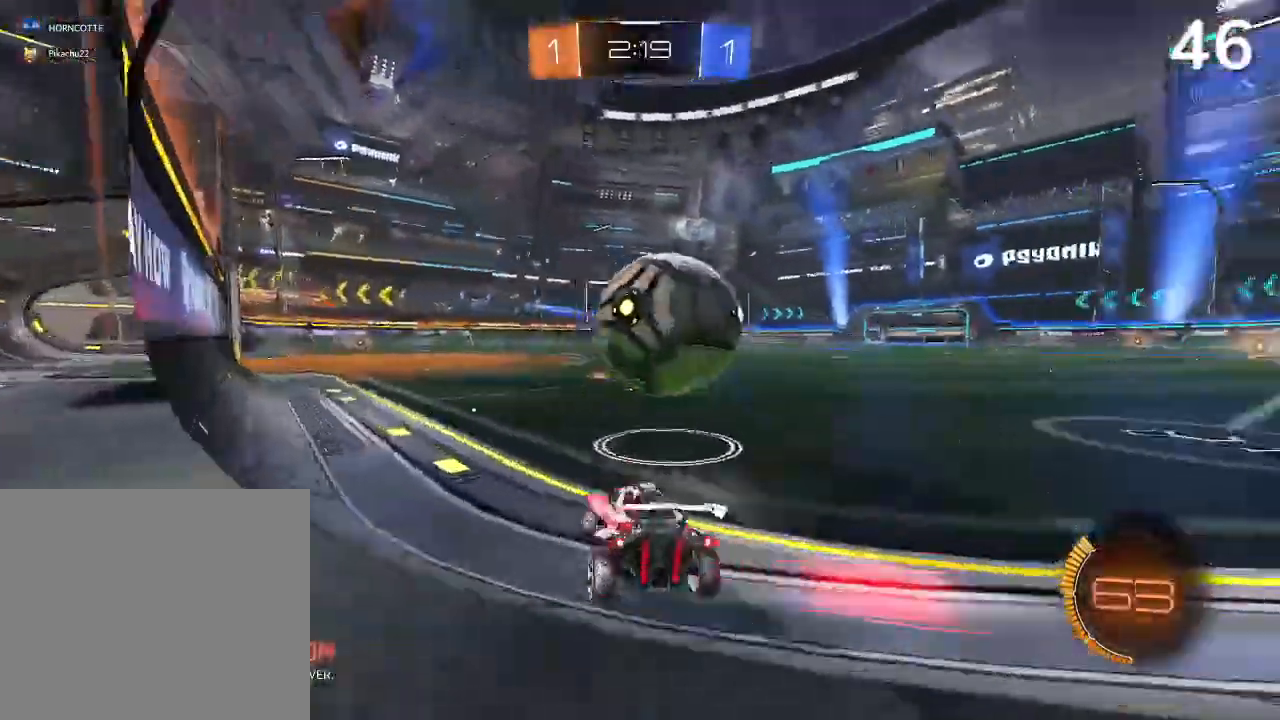
{"buttons": ["R2"], "left_stick": "center", "right_stick": "center"}
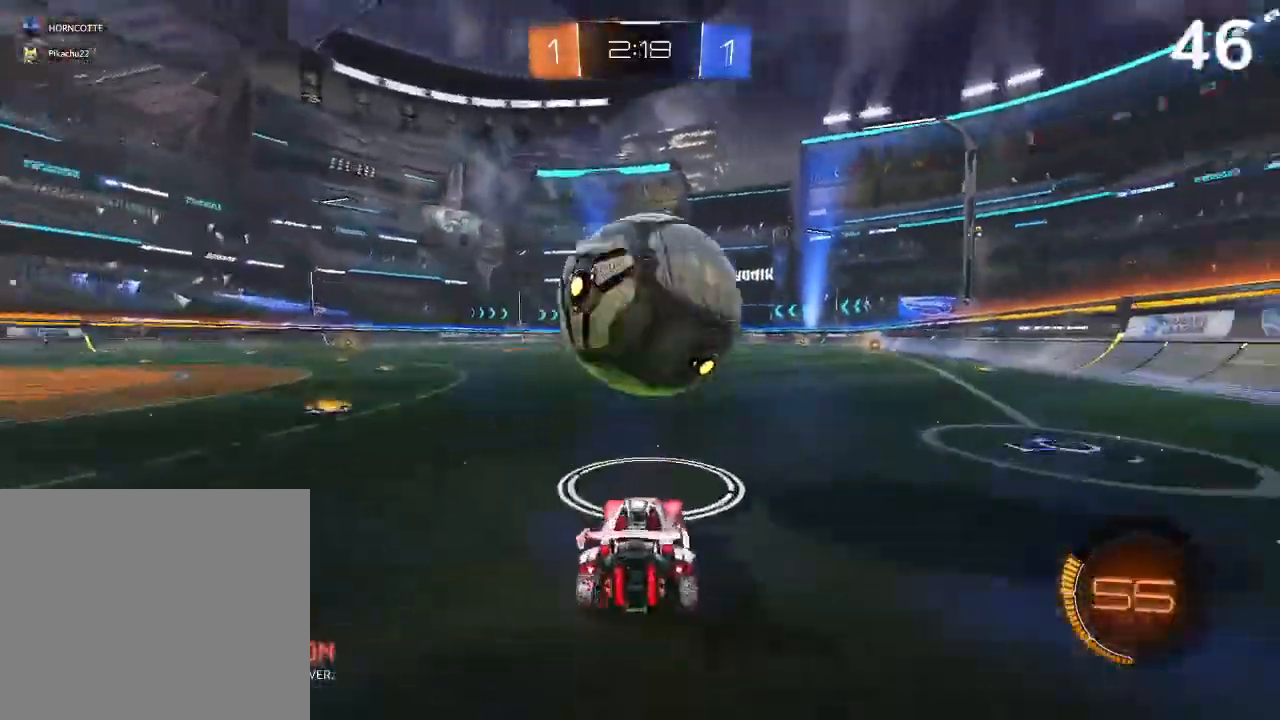
{"buttons": [], "left_stick": "center", "right_stick": "center", "events": [[267, "R2", "up"]]}
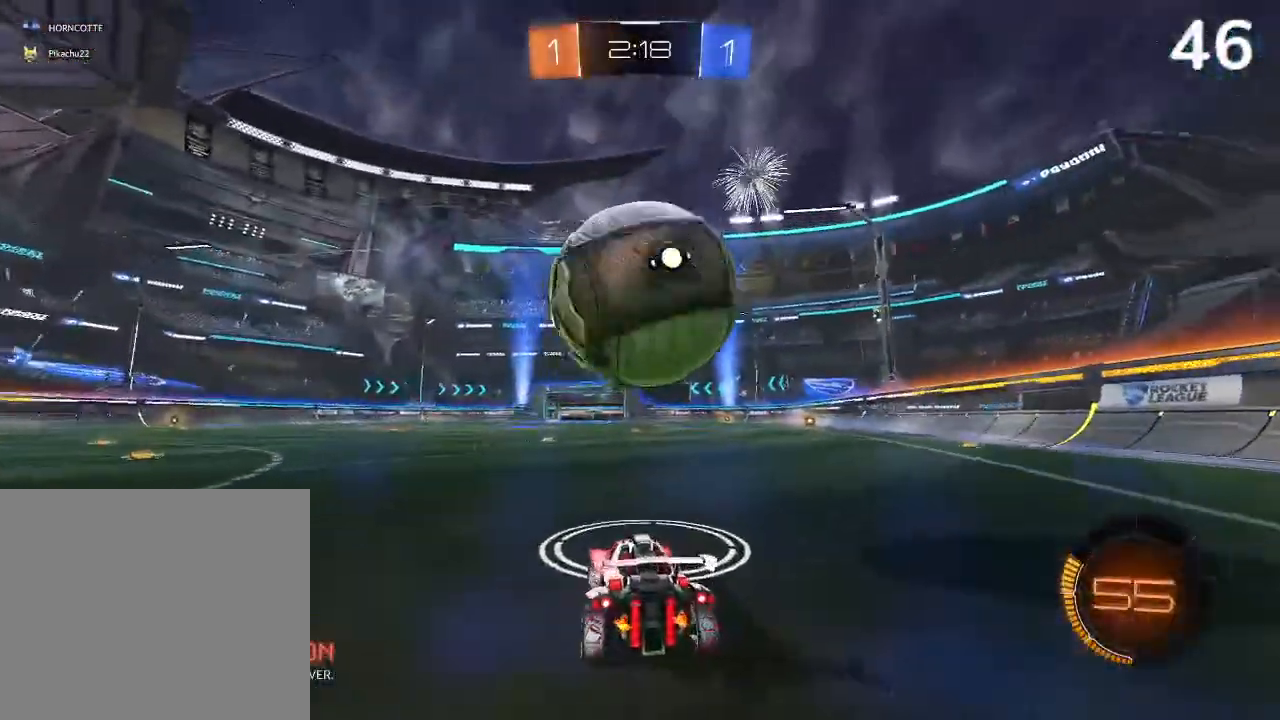
{"buttons": ["CIRCLE", "R2"], "left_stick": "center", "right_stick": "center", "events": [[200, "R2", "down"], [233, "CIRCLE", "down"], [267, "left_stick", "up-right"], [300, "CIRCLE", "up"], [367, "left_stick", "center"], [400, "CIRCLE", "down"]]}
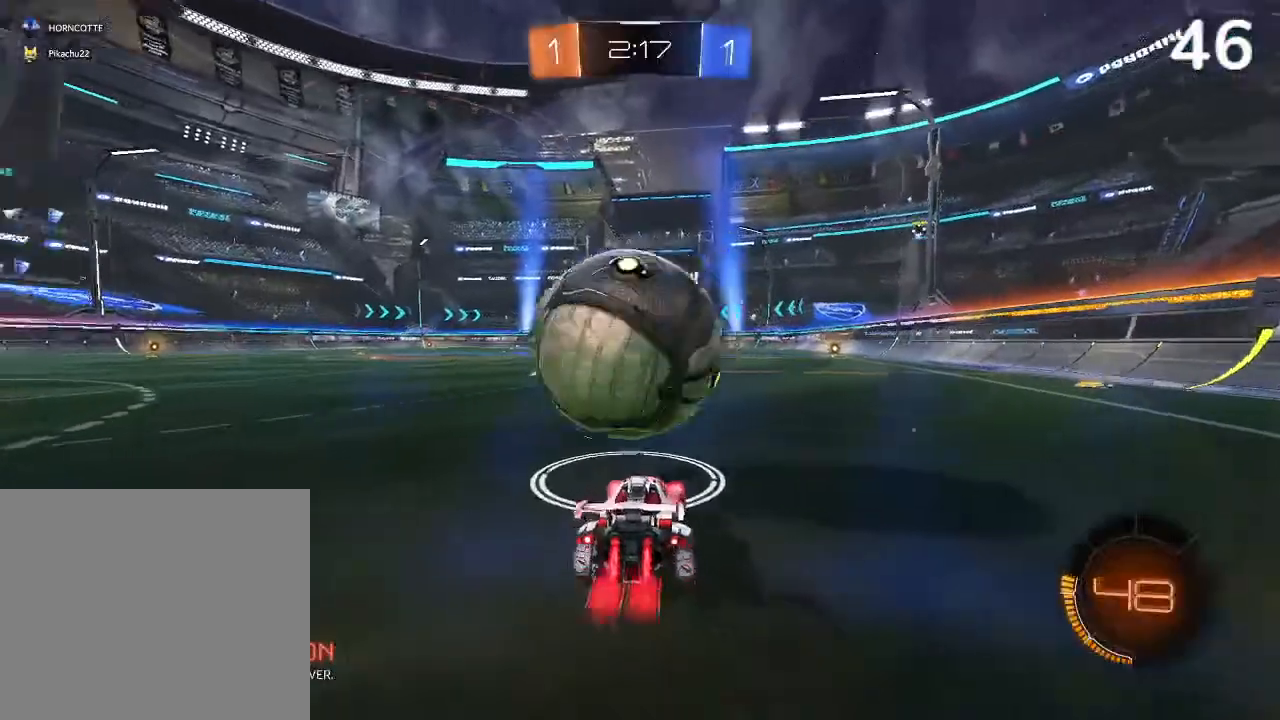
{"buttons": ["CIRCLE", "R2"], "left_stick": "up-left", "right_stick": "center", "events": [[67, "left_stick", "up-left"], [167, "left_stick", "center"], [300, "left_stick", "right"], [367, "left_stick", "center"], [500, "left_stick", "up-left"]]}
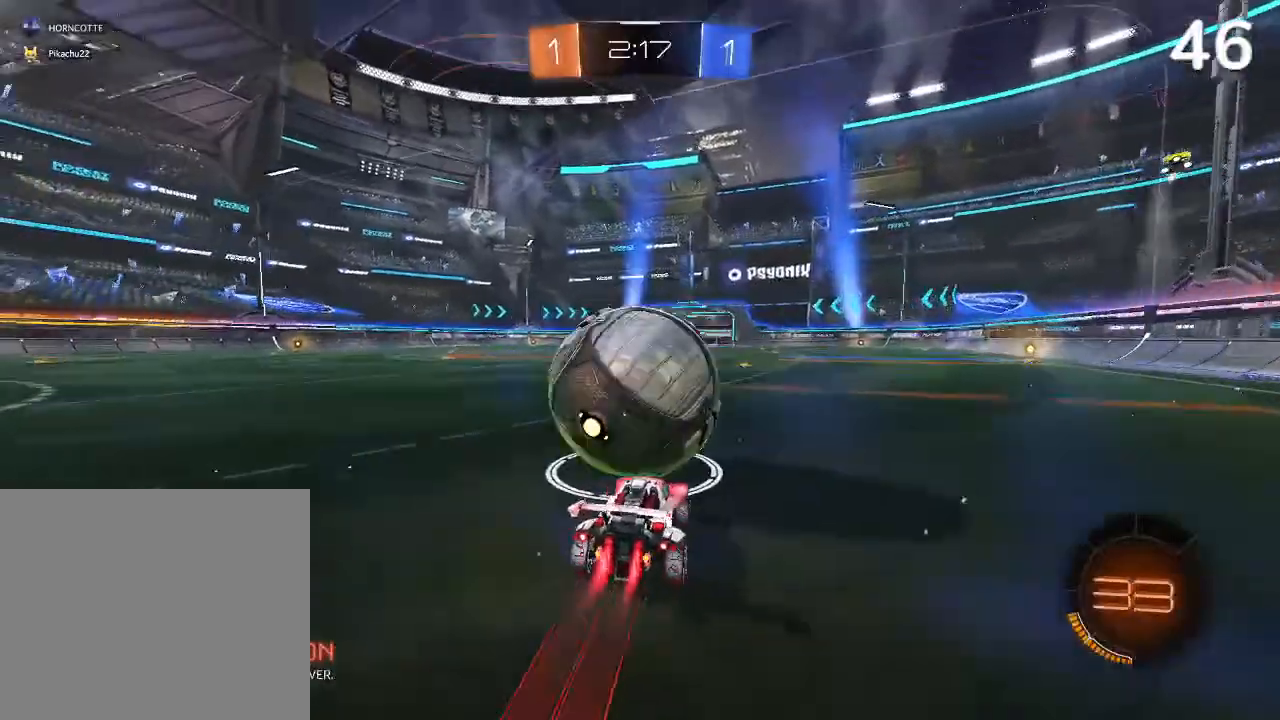
{"buttons": ["CIRCLE", "R2"], "left_stick": "center", "right_stick": "center", "events": [[167, "left_stick", "center"]]}
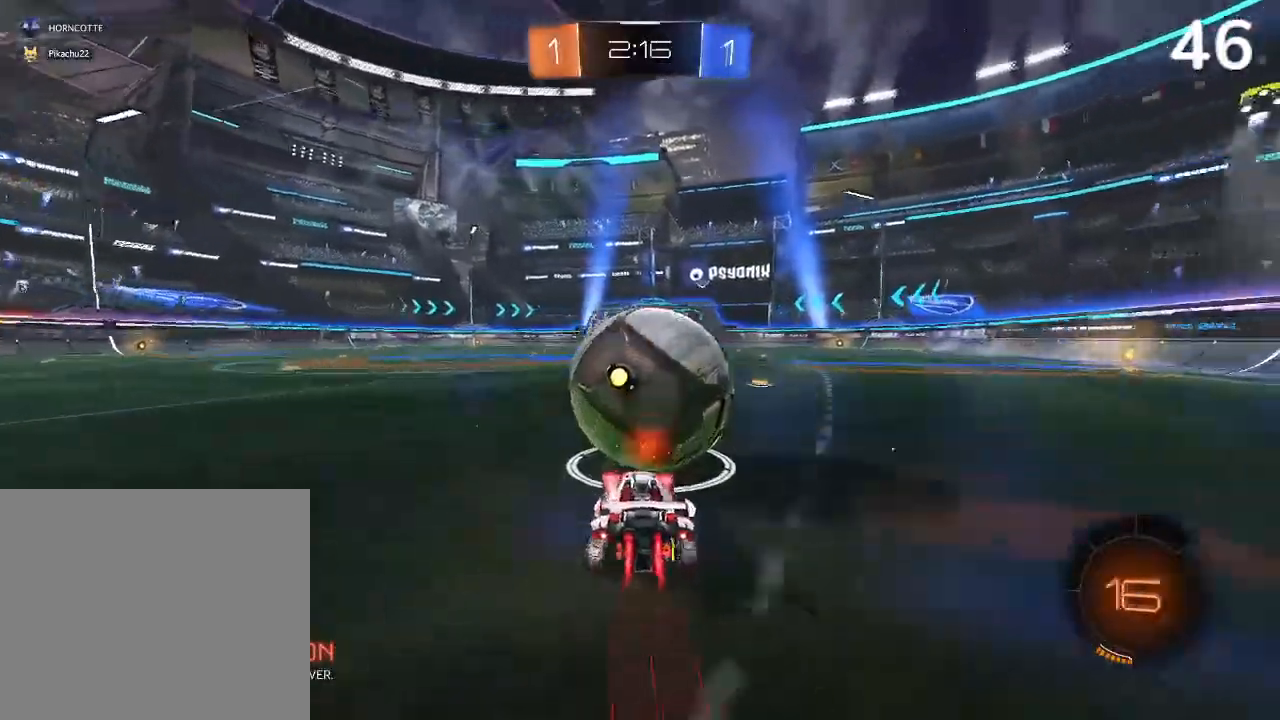
{"buttons": ["CIRCLE", "R2"], "left_stick": "center", "right_stick": "center", "events": [[267, "left_stick", "up-right"], [400, "left_stick", "center"]]}
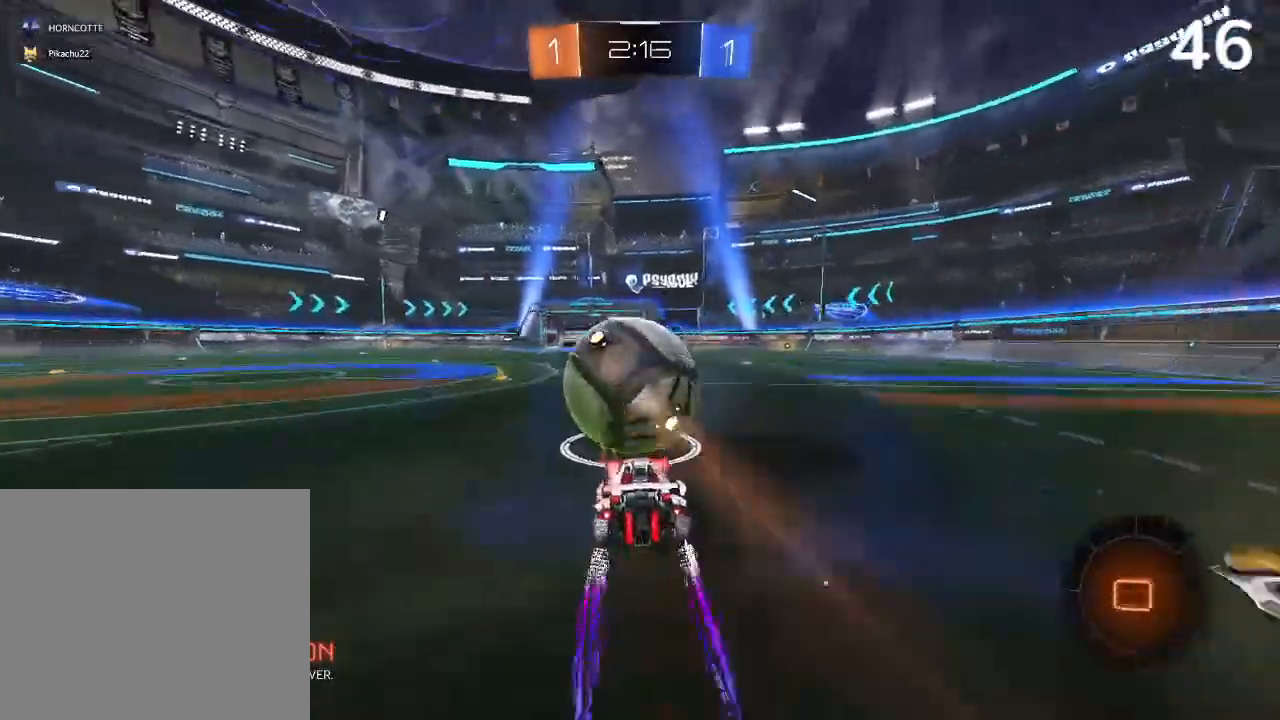
{"buttons": ["CIRCLE", "R2"], "left_stick": "center", "right_stick": "center", "events": [[67, "left_stick", "left"], [200, "left_stick", "center"], [267, "left_stick", "left"], [367, "left_stick", "center"]]}
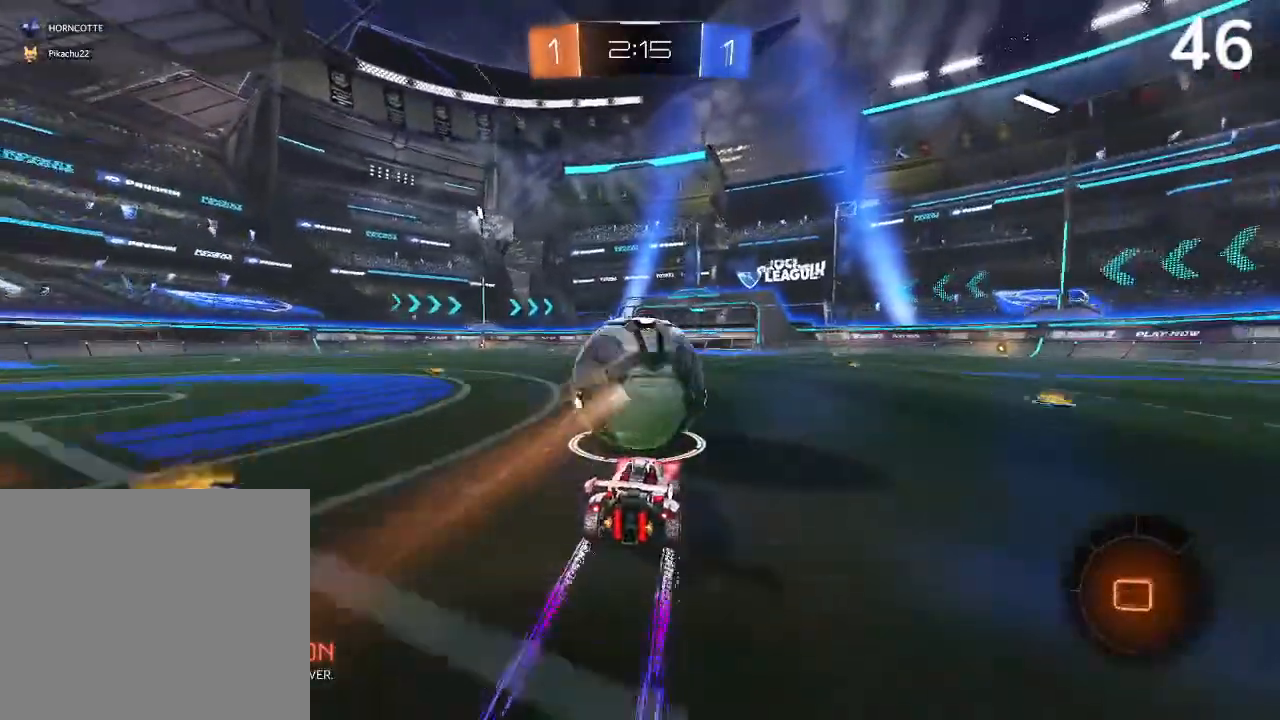
{"buttons": ["R2"], "left_stick": "down-left", "right_stick": "center", "events": [[33, "CIRCLE", "up"], [67, "left_stick", "down-right"], [200, "left_stick", "down"], [233, "CROSS", "down"], [367, "CROSS", "up"], [433, "left_stick", "down-left"]]}
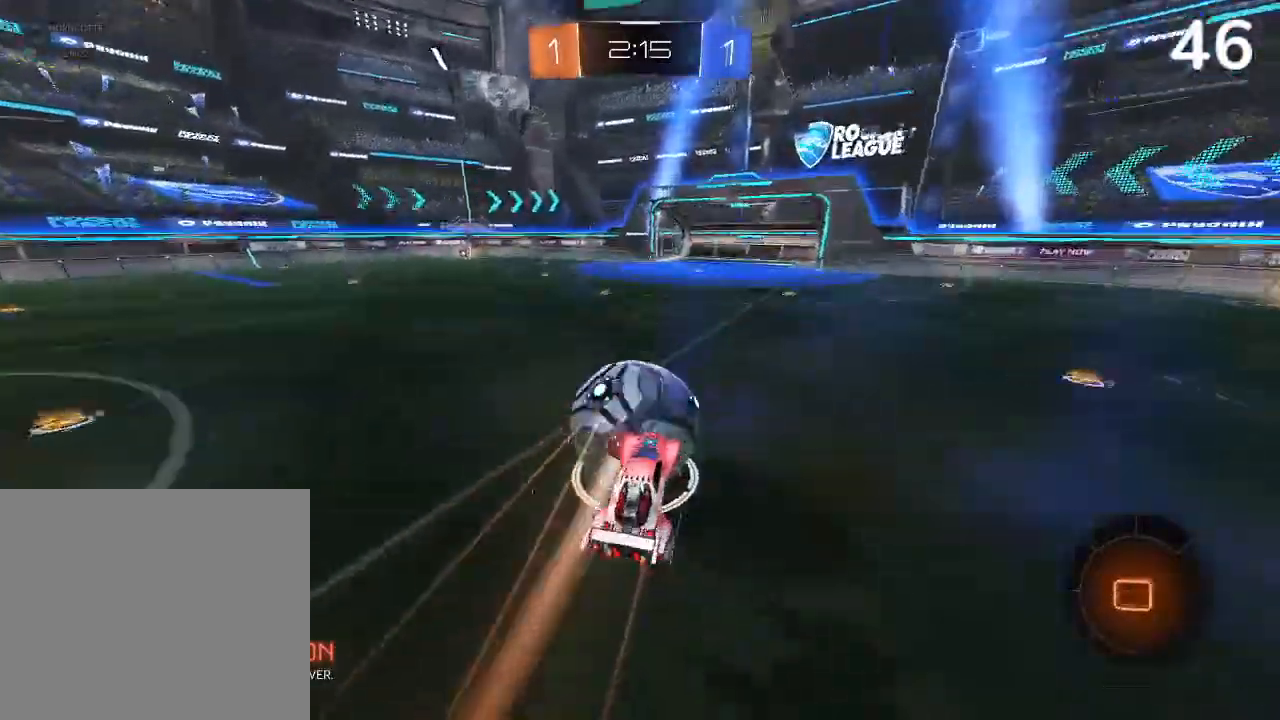
{"buttons": ["R2"], "left_stick": "down-left", "right_stick": "center", "events": []}
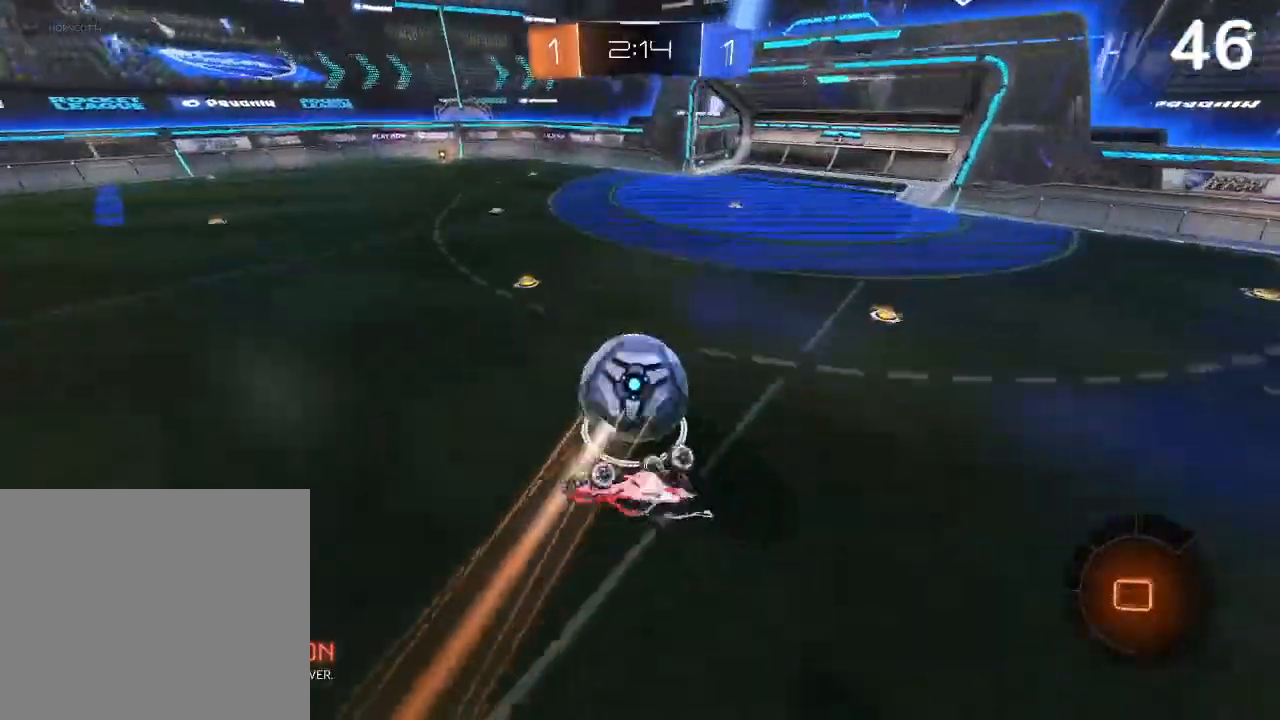
{"buttons": ["CROSS", "L2", "R2"], "left_stick": "left", "right_stick": "center", "events": [[400, "L2", "down"], [433, "CROSS", "down"], [433, "left_stick", "left"]]}
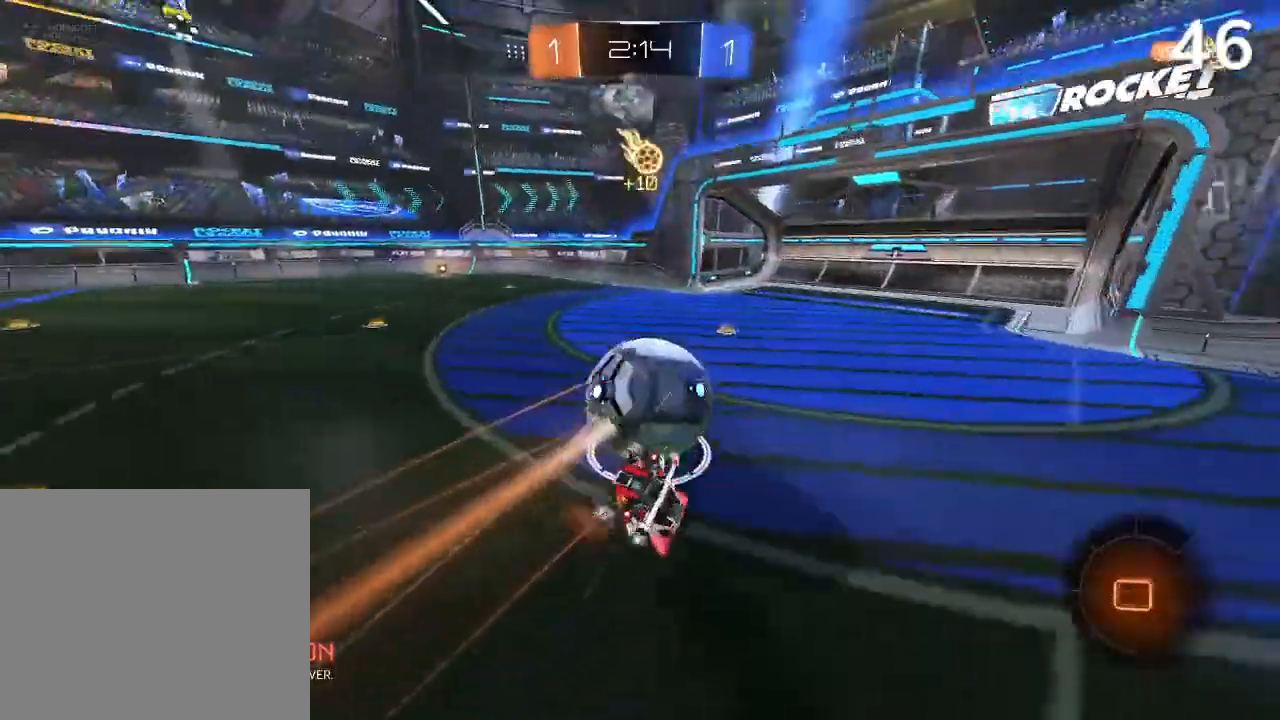
{"buttons": ["L2", "R2"], "left_stick": "left", "right_stick": "center", "events": [[300, "CIRCLE", "down"], [433, "CROSS", "up"], [500, "CIRCLE", "up"]]}
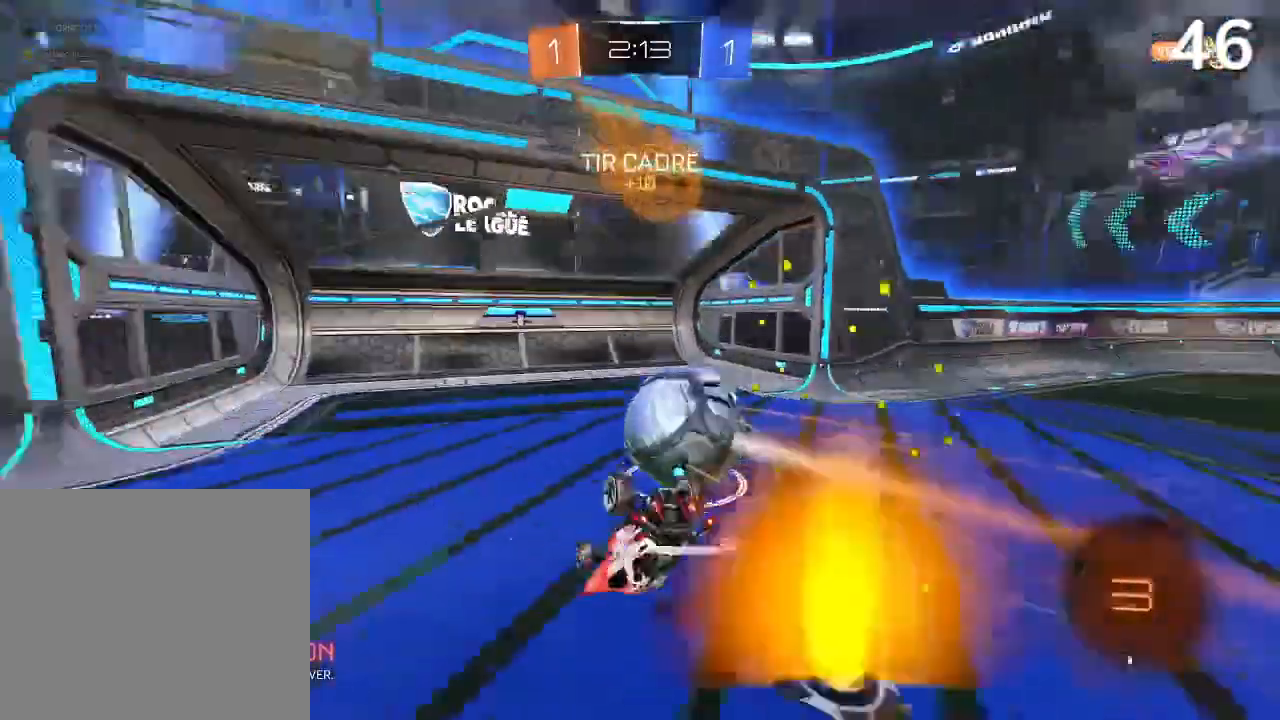
{"buttons": [], "left_stick": "center", "right_stick": "center", "events": [[167, "L2", "up"], [167, "TRIANGLE", "down"], [267, "R2", "up"], [267, "TRIANGLE", "up"], [367, "left_stick", "center"]]}
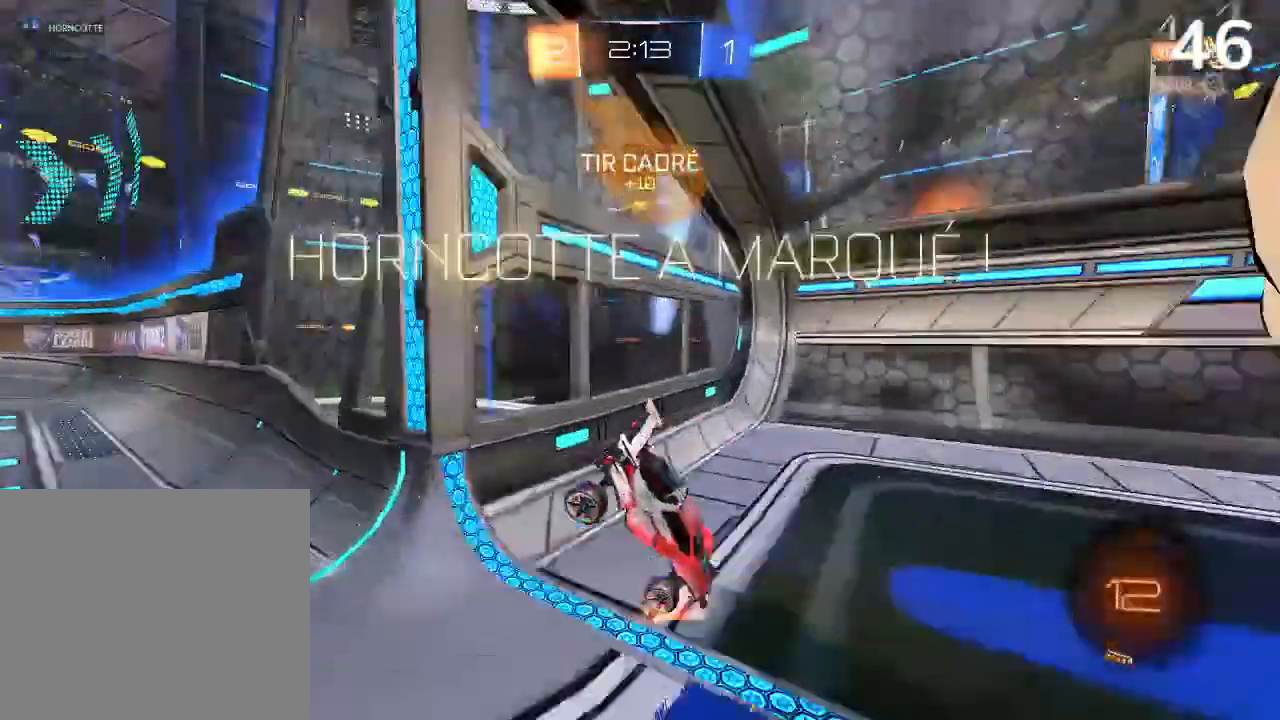
{"buttons": [], "left_stick": "down-left", "right_stick": "center", "events": [[367, "left_stick", "down"], [433, "left_stick", "down-left"]]}
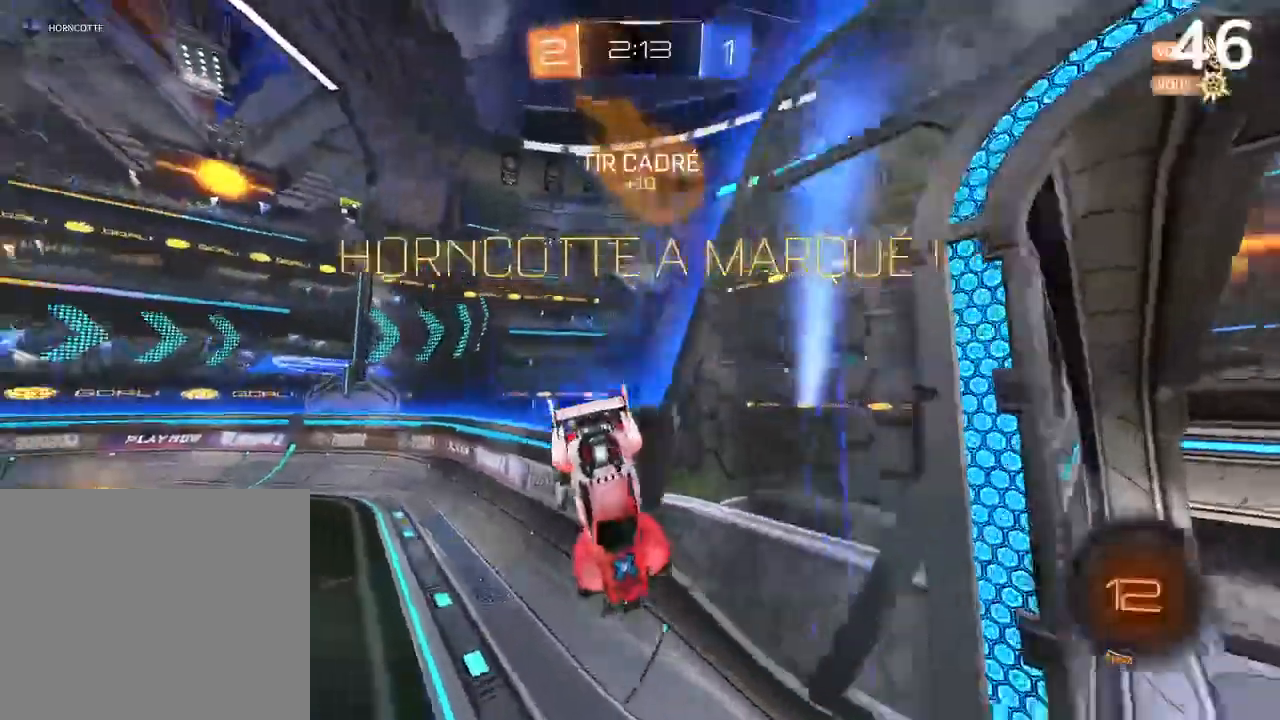
{"buttons": ["L2"], "left_stick": "down-left", "right_stick": "center", "events": [[100, "L2", "down"], [233, "CIRCLE", "down"], [367, "CIRCLE", "up"]]}
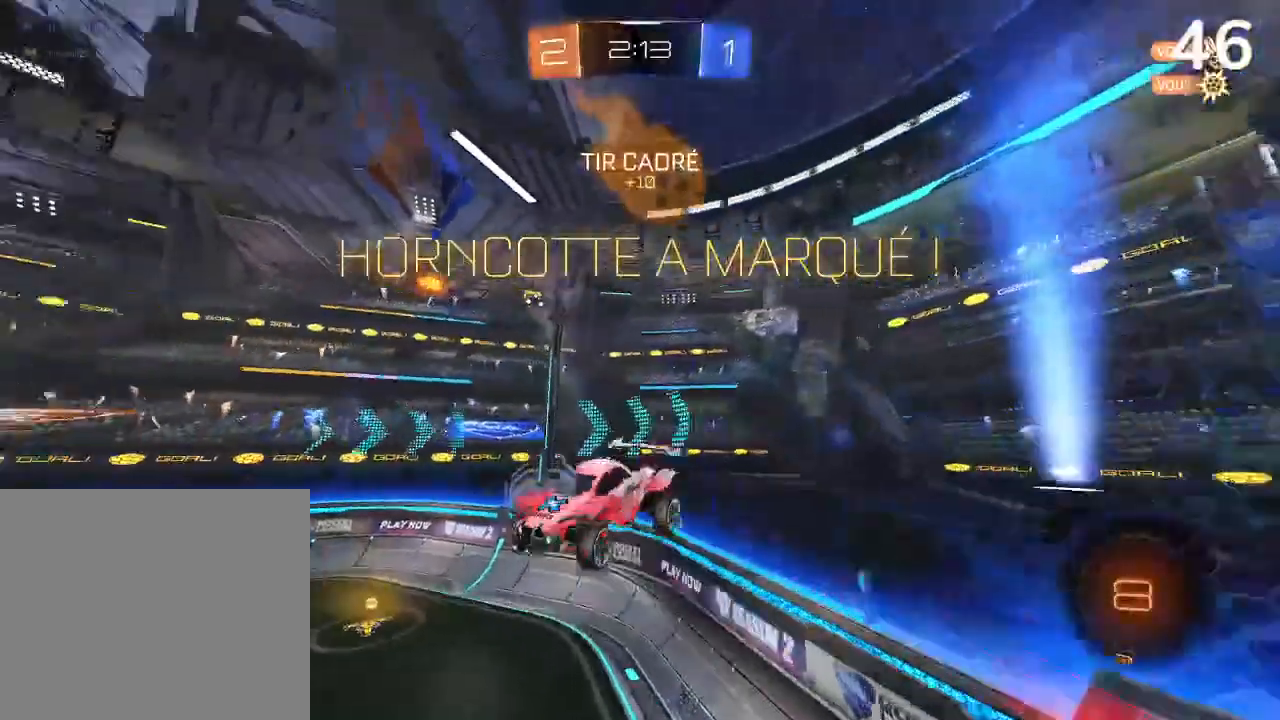
{"buttons": ["CIRCLE"], "left_stick": "center", "right_stick": "center", "events": [[300, "L2", "up"], [333, "CIRCLE", "down"], [333, "left_stick", "center"]]}
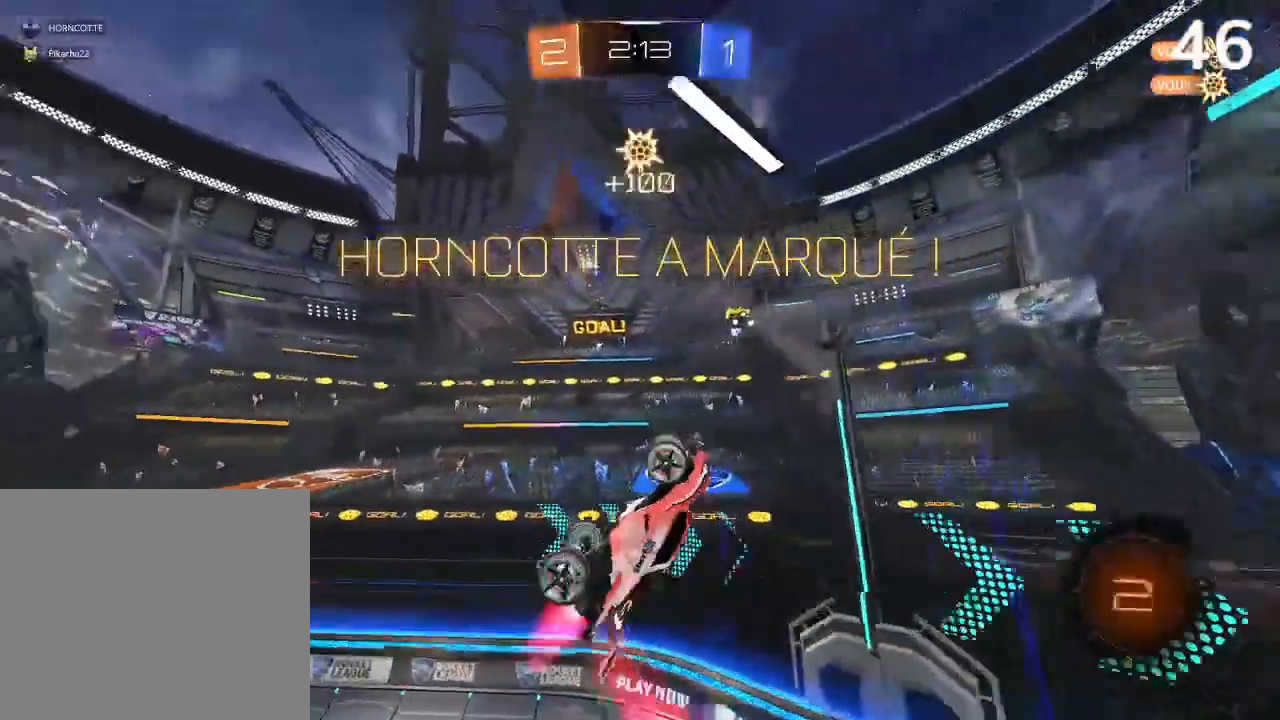
{"buttons": ["CIRCLE"], "left_stick": "center", "right_stick": "center", "events": []}
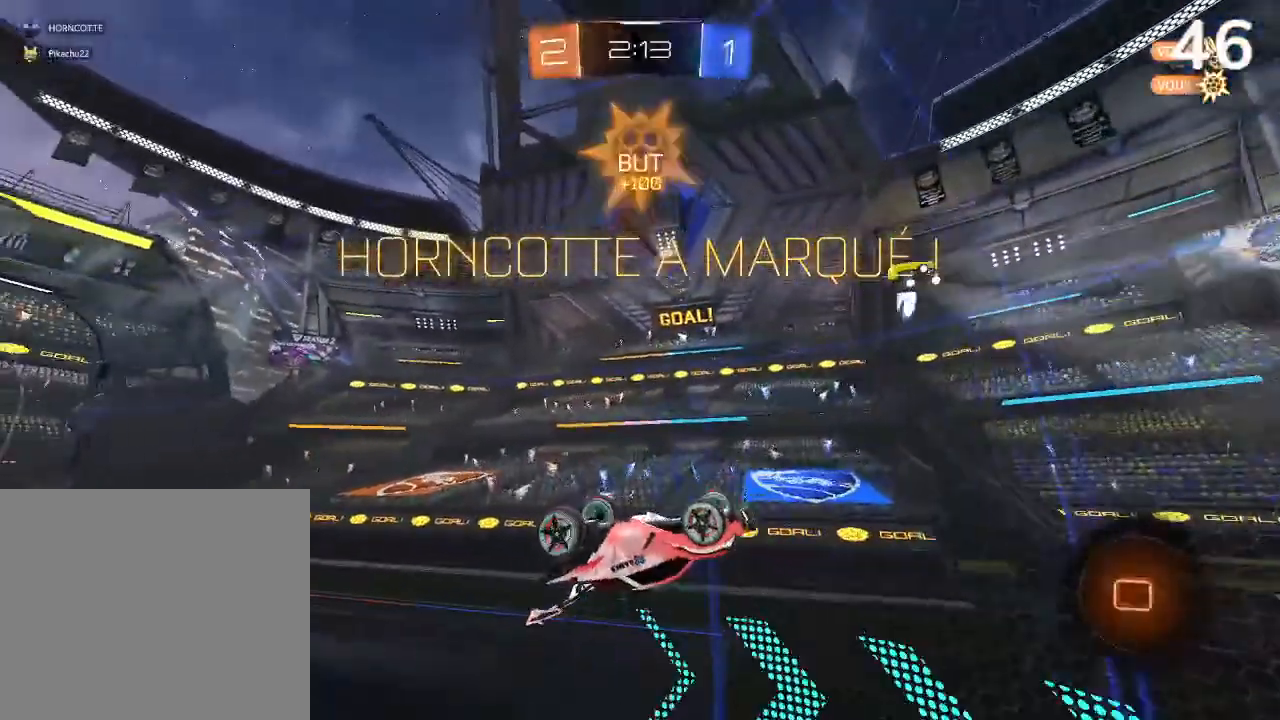
{"buttons": [], "left_stick": "center", "right_stick": "center", "events": [[267, "CIRCLE", "up"]]}
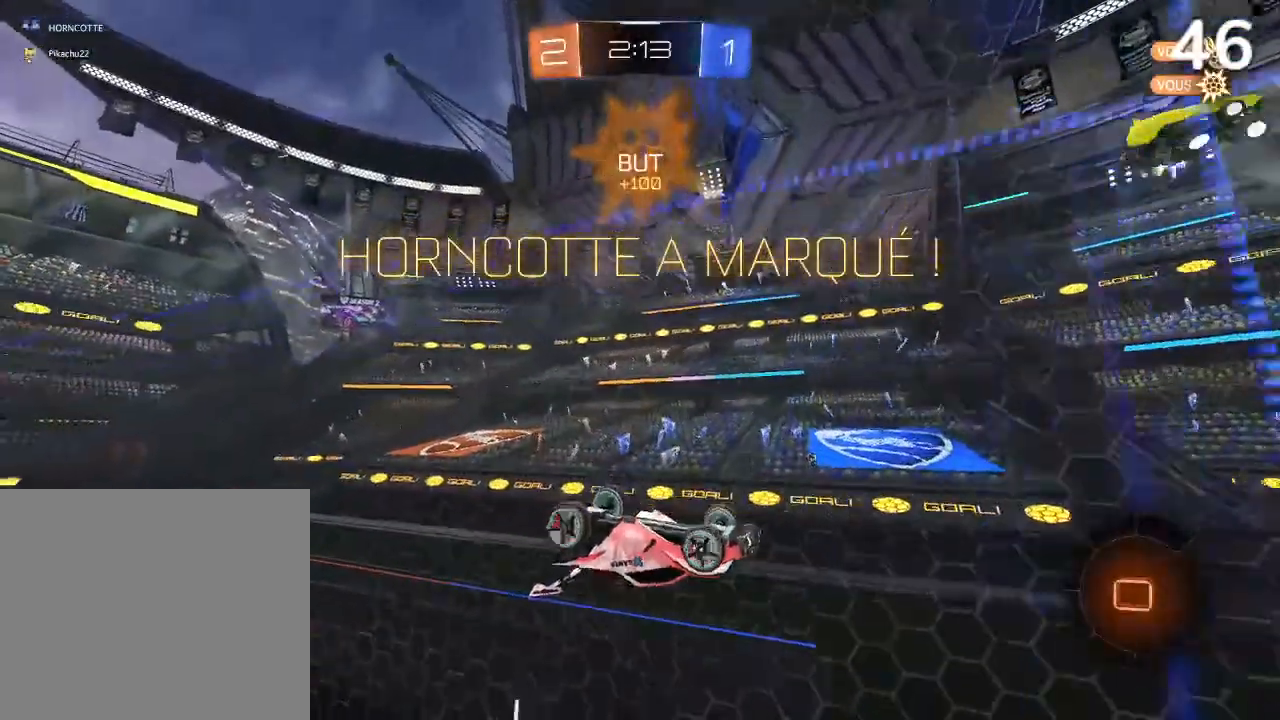
{"buttons": [], "left_stick": "center", "right_stick": "center", "events": []}
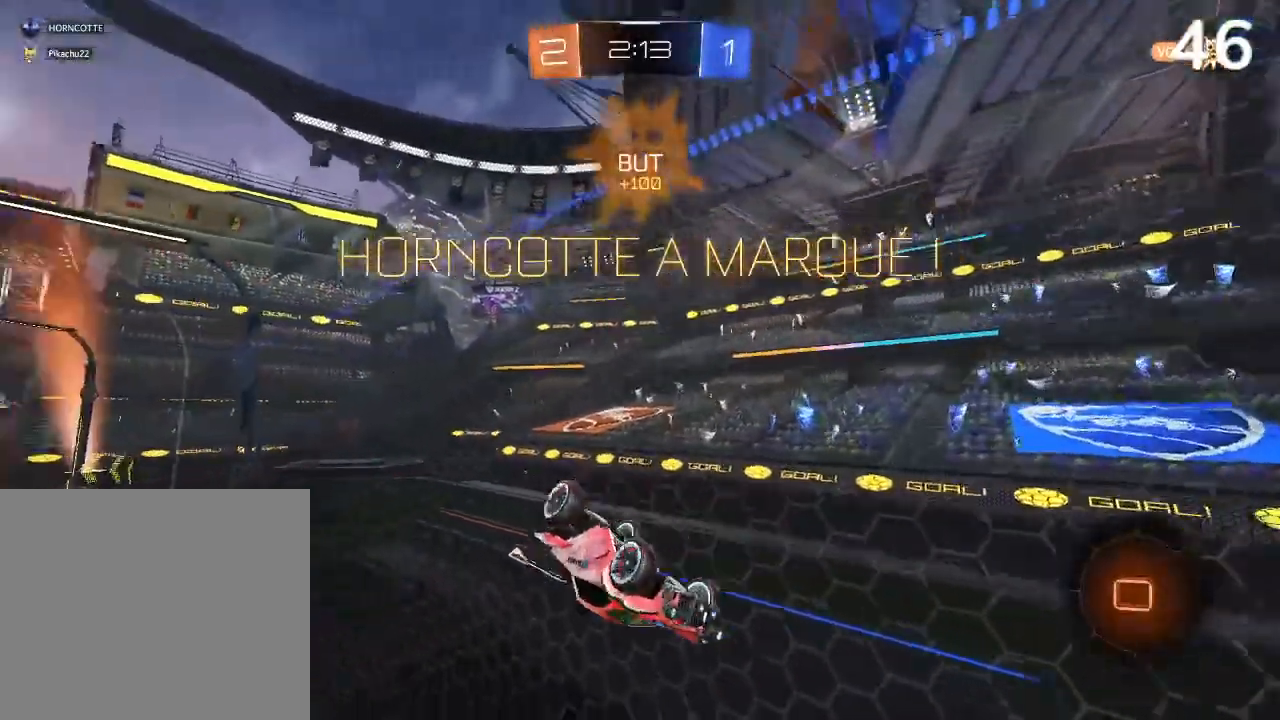
{"buttons": ["R2"], "left_stick": "center", "right_stick": "center", "events": [[433, "R2", "down"]]}
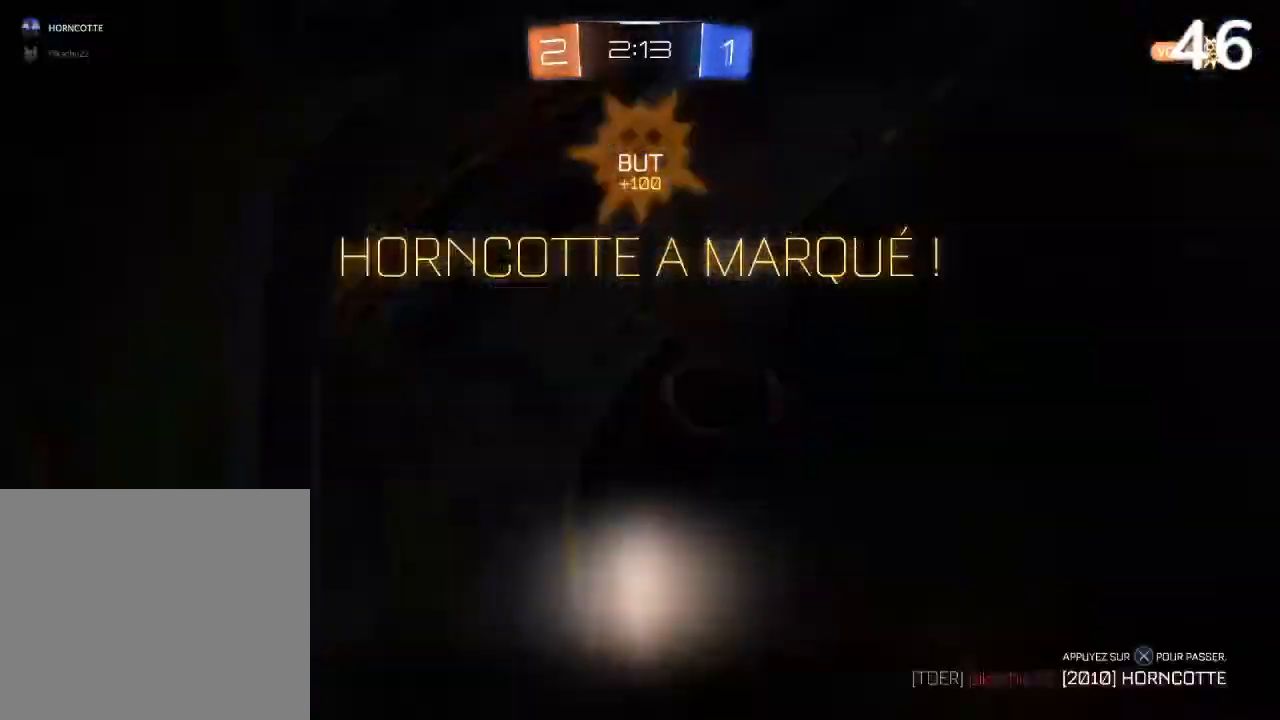
{"buttons": ["R2"], "left_stick": "up-right", "right_stick": "center", "events": [[133, "left_stick", "right"], [333, "left_stick", "up-right"]]}
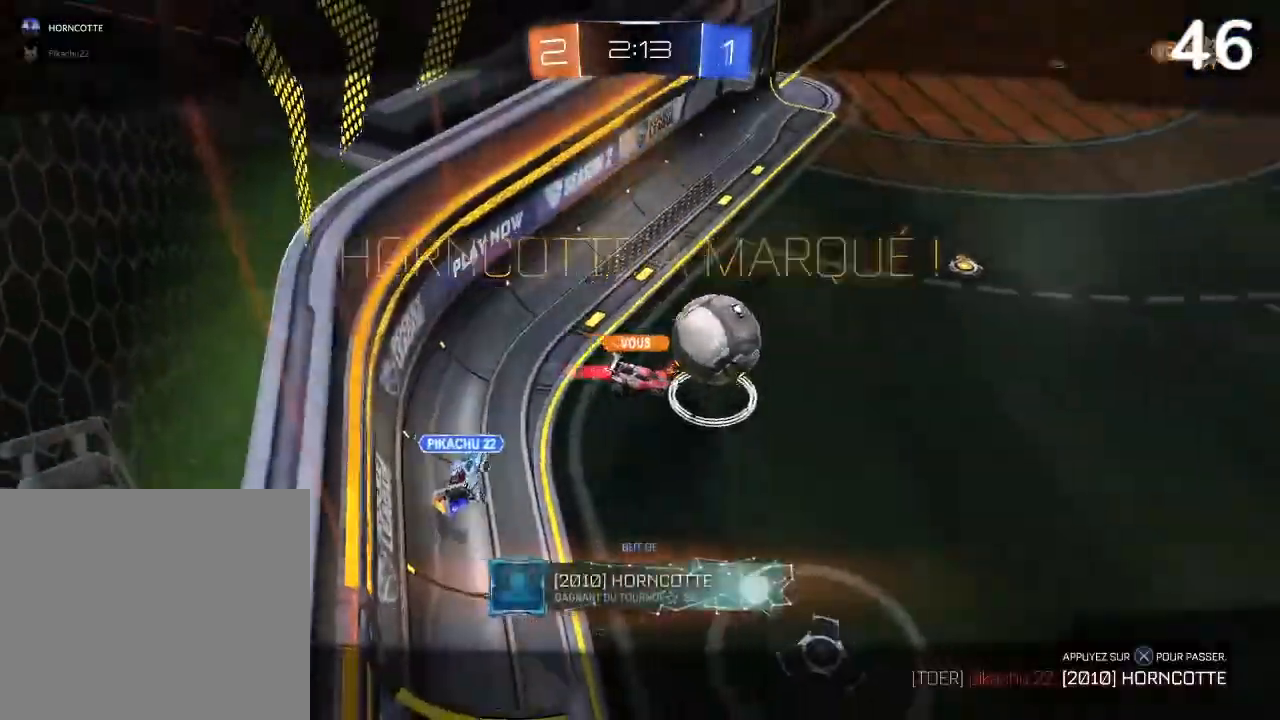
{"buttons": ["R2"], "left_stick": "center", "right_stick": "center", "events": [[200, "left_stick", "center"]]}
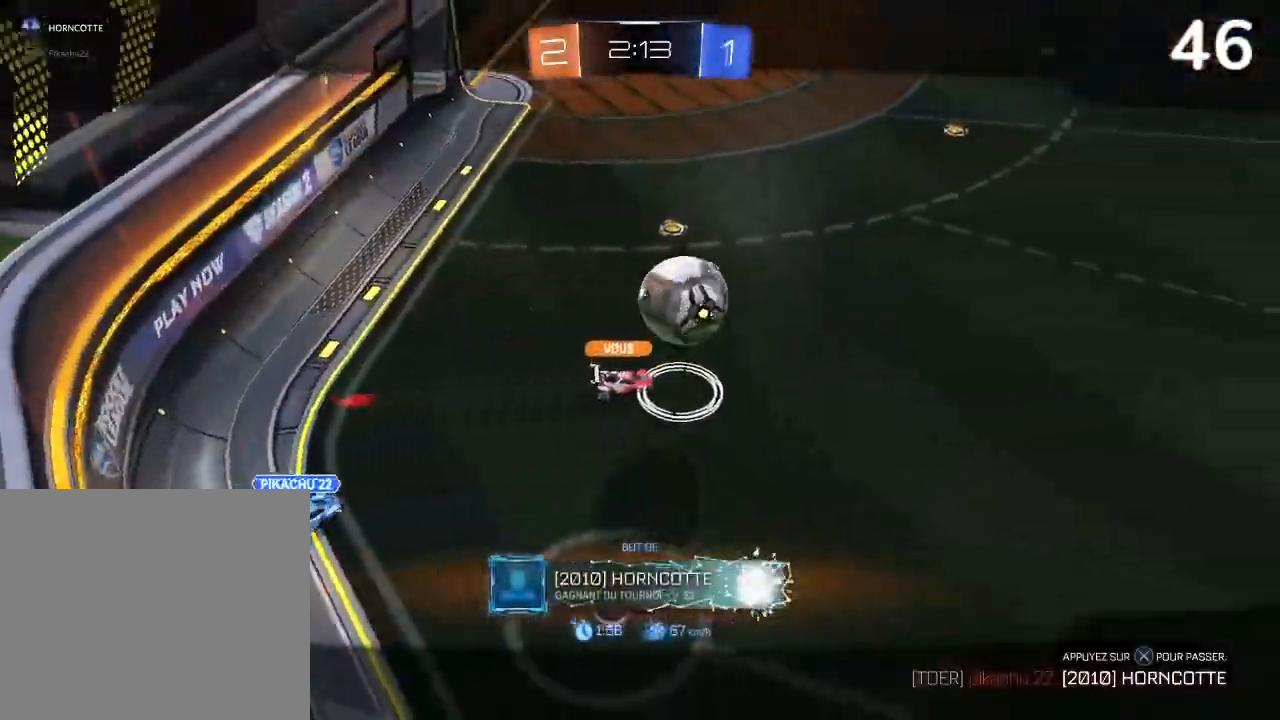
{"buttons": [], "left_stick": "center", "right_stick": "center", "events": [[267, "R2", "up"]]}
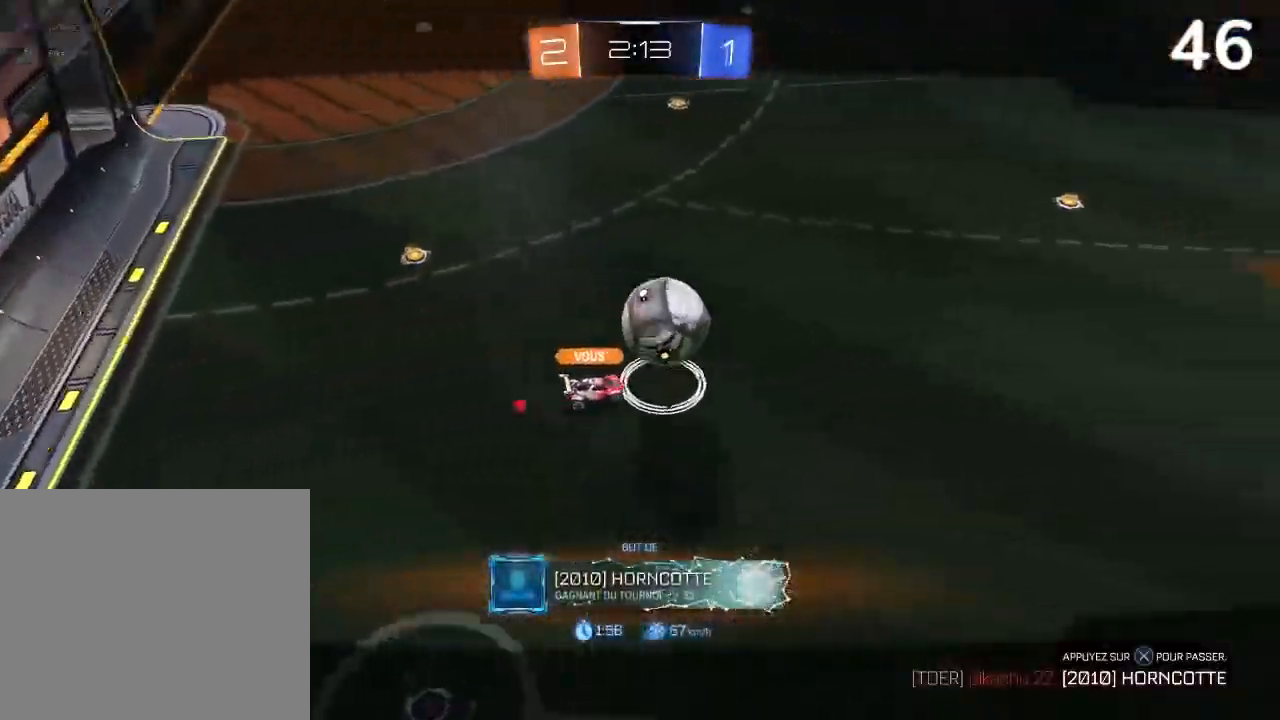
{"buttons": [], "left_stick": "center", "right_stick": "center", "events": []}
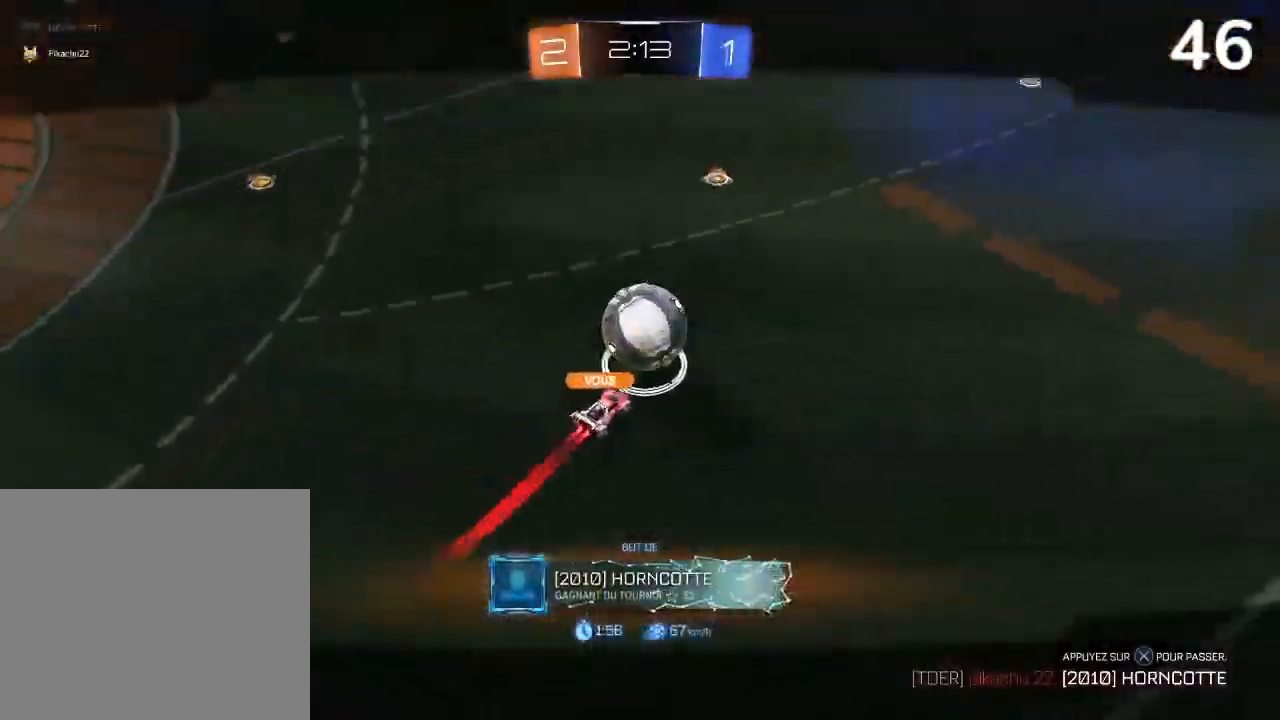
{"buttons": [], "left_stick": "center", "right_stick": "center", "events": [[167, "CROSS", "down"], [300, "CROSS", "up"]]}